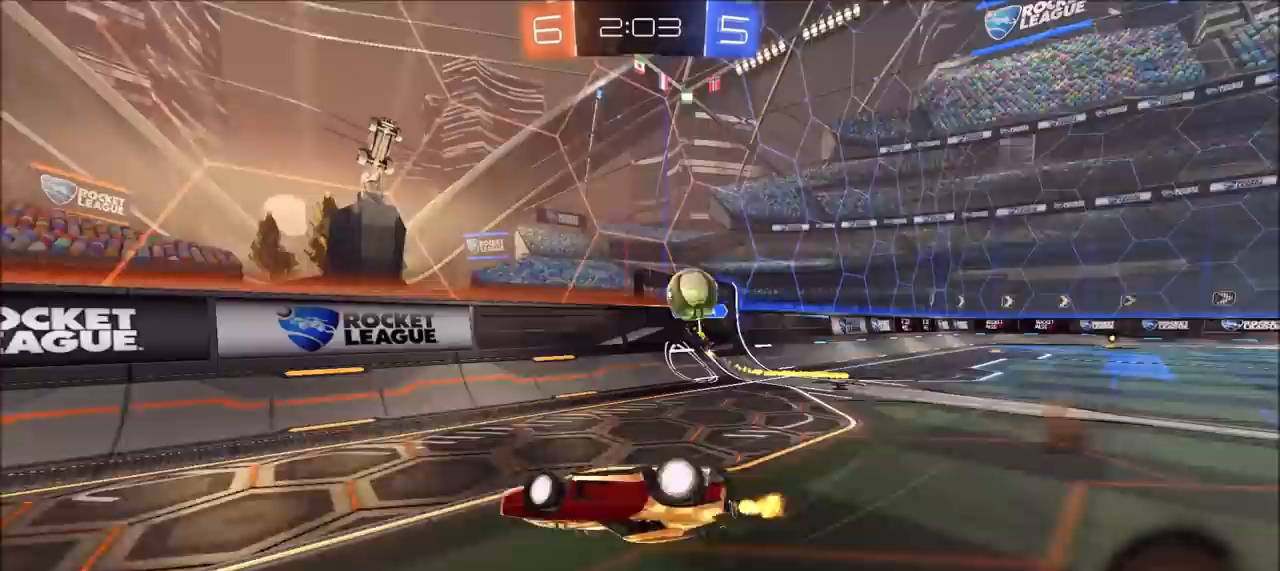
Gameplay with a controller (PlayStation layout); each line is a JSON object with the inputs held at the frame after it. "events" lists button and stick changes between this image and that frame as [ms after this image, input, new state], when the widget could be followed in between.
{"buttons": ["R2"], "left_stick": "center", "right_stick": "center", "events": [[133, "L1", "up"], [150, "left_stick", "center"], [233, "TRIANGLE", "down"], [350, "TRIANGLE", "up"]]}
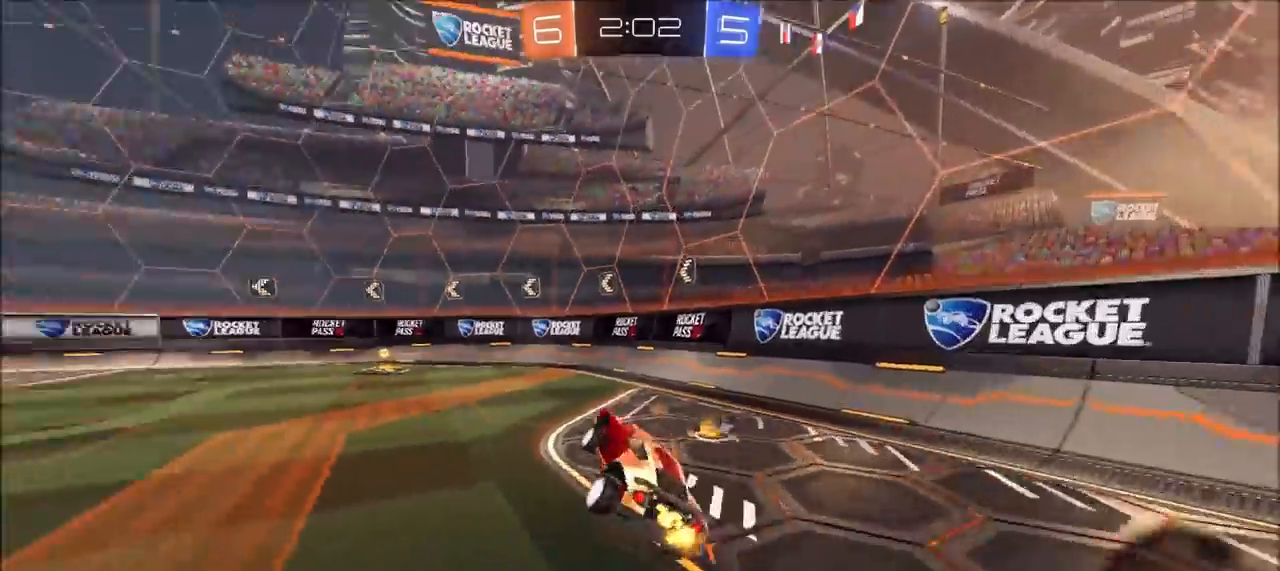
{"buttons": ["R2"], "left_stick": "left", "right_stick": "center", "events": [[50, "TRIANGLE", "down"], [150, "TRIANGLE", "up"], [250, "left_stick", "left"], [300, "CIRCLE", "down"], [350, "left_stick", "center"], [383, "CIRCLE", "up"], [483, "left_stick", "left"]]}
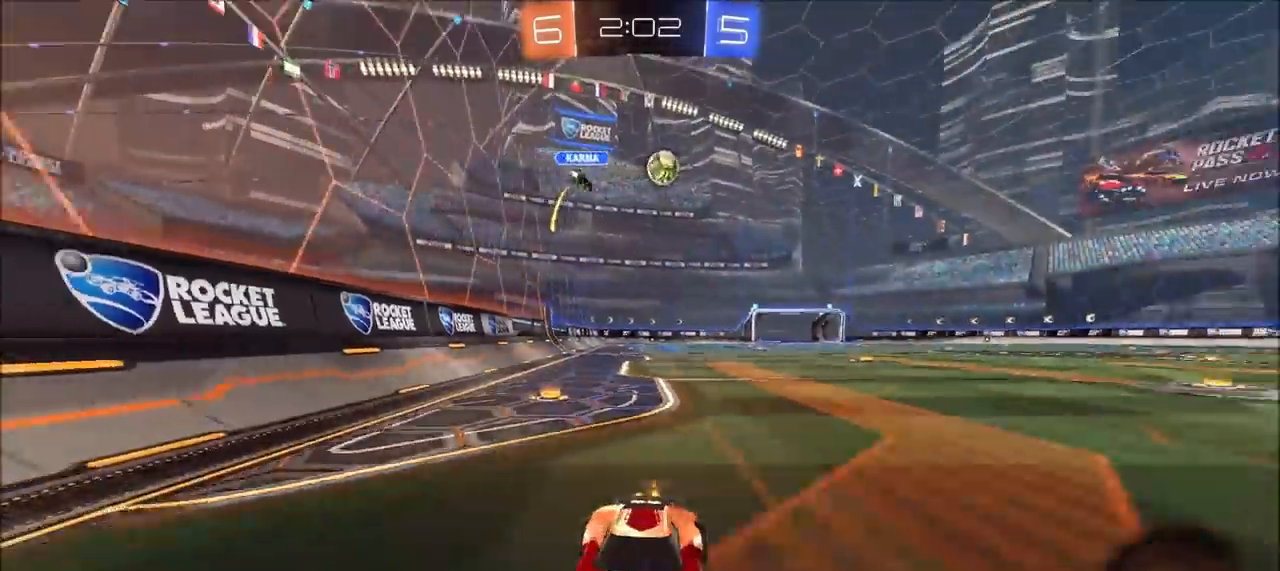
{"buttons": ["R2"], "left_stick": "left", "right_stick": "center", "events": [[133, "left_stick", "center"], [183, "left_stick", "left"], [367, "L1", "down"], [467, "L1", "up"]]}
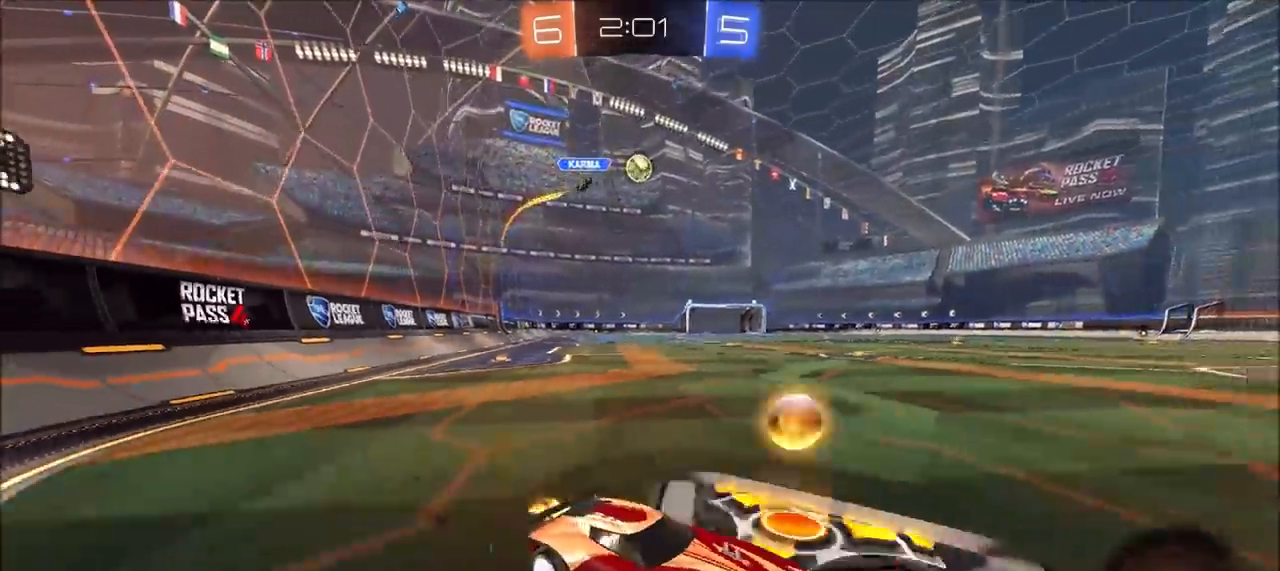
{"buttons": ["L1", "L2", "R2"], "left_stick": "left", "right_stick": "center", "events": [[67, "left_stick", "center"], [233, "left_stick", "left"], [417, "L2", "down"], [433, "L1", "down"]]}
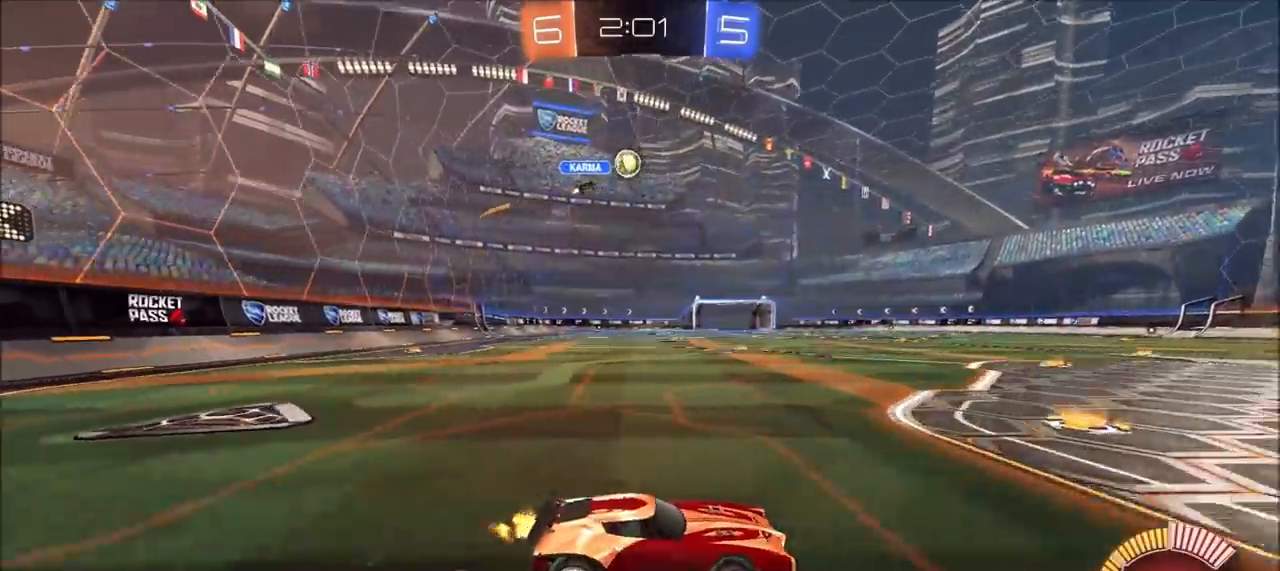
{"buttons": ["R2"], "left_stick": "up-right", "right_stick": "center", "events": [[50, "L1", "up"], [50, "L2", "up"], [150, "left_stick", "center"], [467, "left_stick", "up-right"]]}
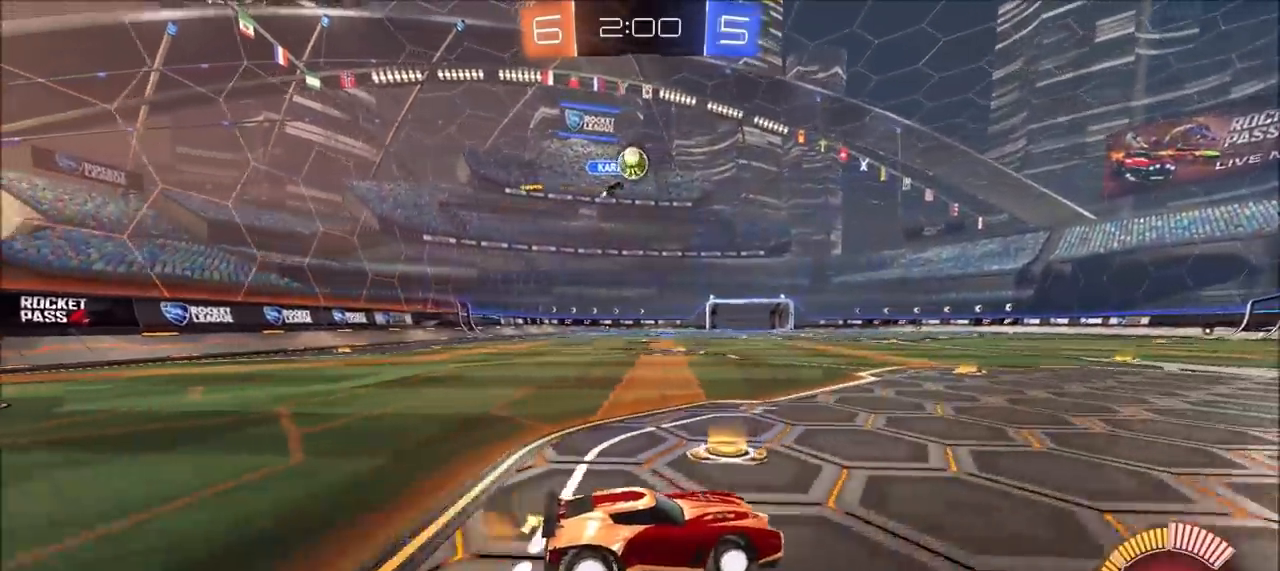
{"buttons": ["R2"], "left_stick": "center", "right_stick": "center", "events": [[133, "left_stick", "center"], [167, "L2", "down"], [217, "left_stick", "left"], [250, "L2", "up"], [400, "left_stick", "center"]]}
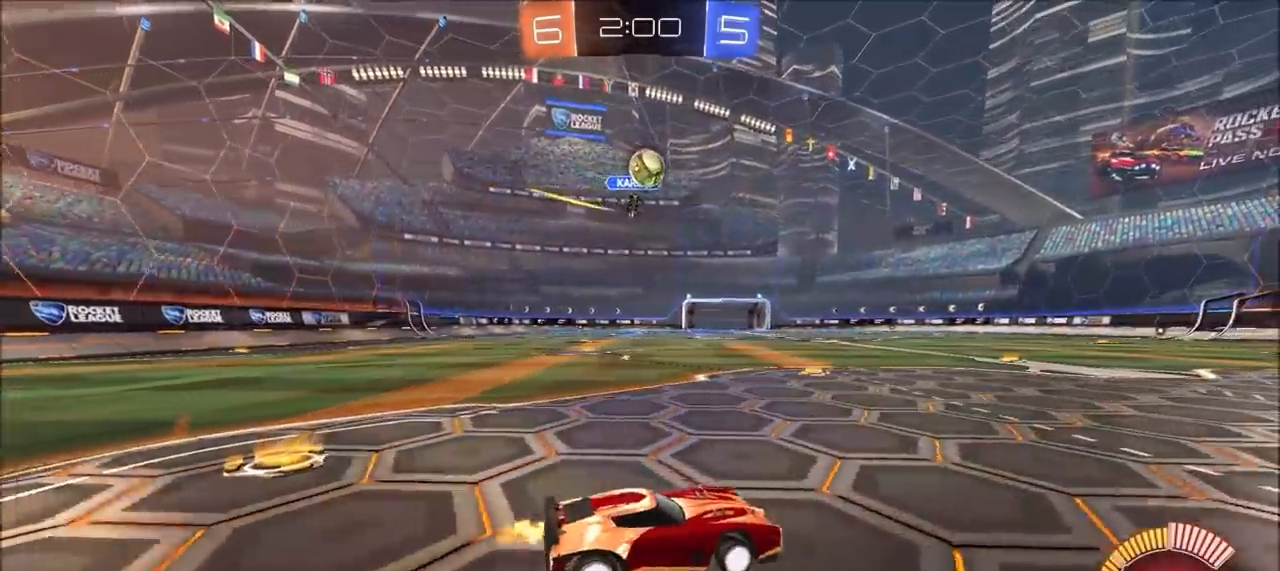
{"buttons": ["R2"], "left_stick": "center", "right_stick": "center", "events": [[33, "left_stick", "up-right"], [183, "left_stick", "center"], [317, "left_stick", "right"], [383, "left_stick", "center"]]}
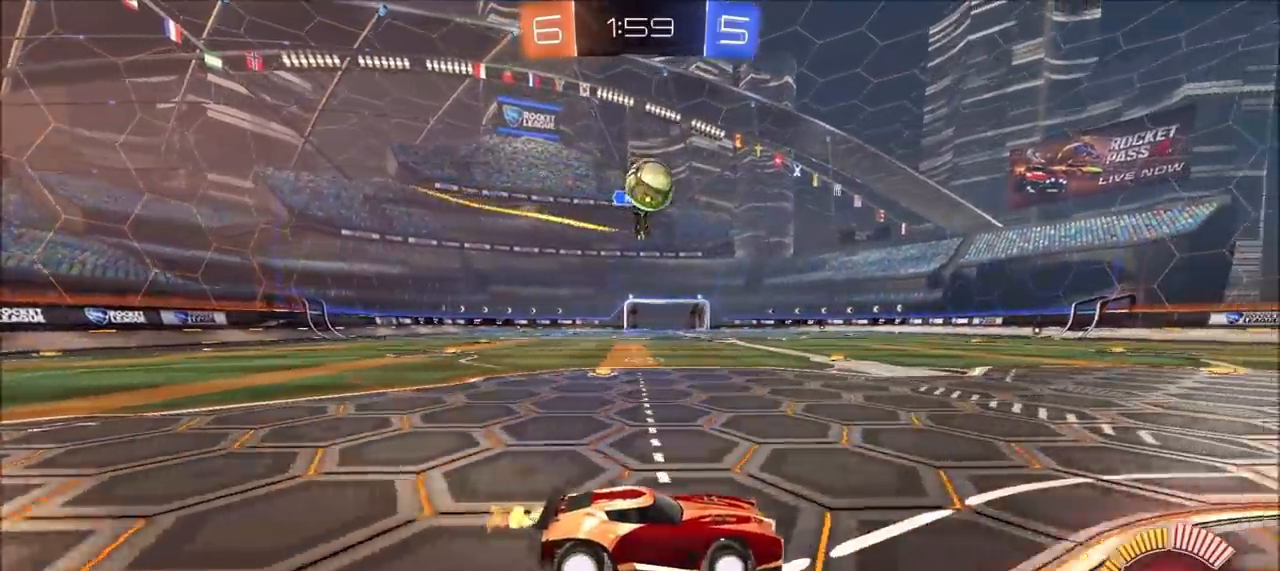
{"buttons": ["R2"], "left_stick": "left", "right_stick": "center", "events": [[67, "CIRCLE", "down"], [250, "left_stick", "left"], [367, "CIRCLE", "up"]]}
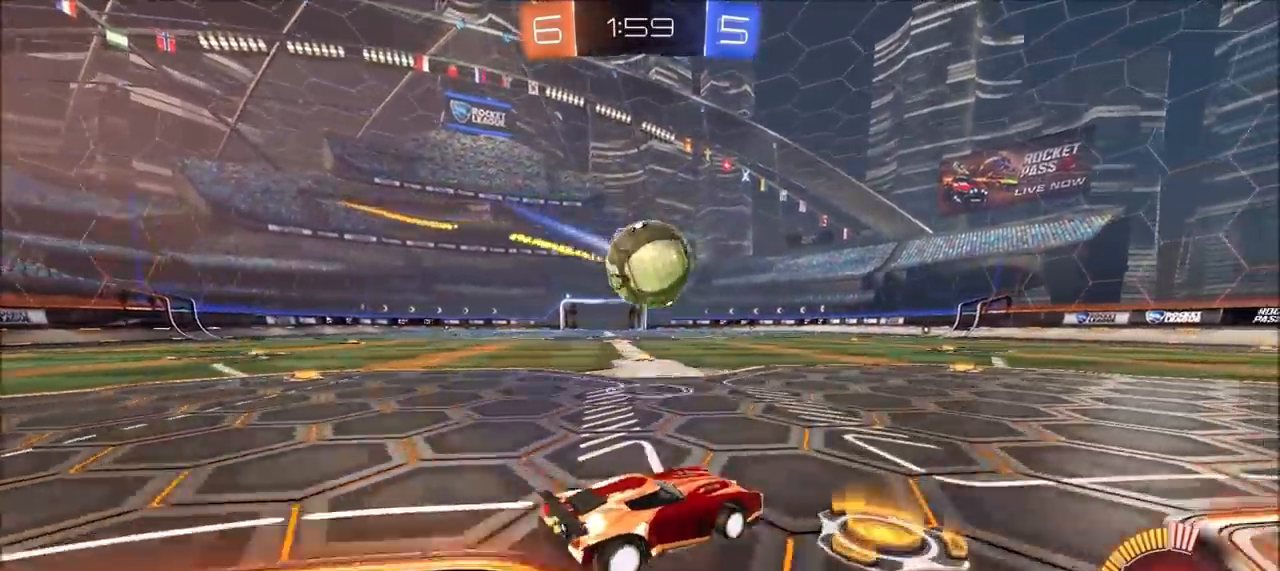
{"buttons": ["CIRCLE", "L1", "R2"], "left_stick": "right", "right_stick": "center", "events": [[33, "CROSS", "down"], [67, "CIRCLE", "down"], [150, "left_stick", "right"], [183, "CROSS", "up"], [183, "L1", "down"], [250, "CROSS", "down"], [467, "CROSS", "up"]]}
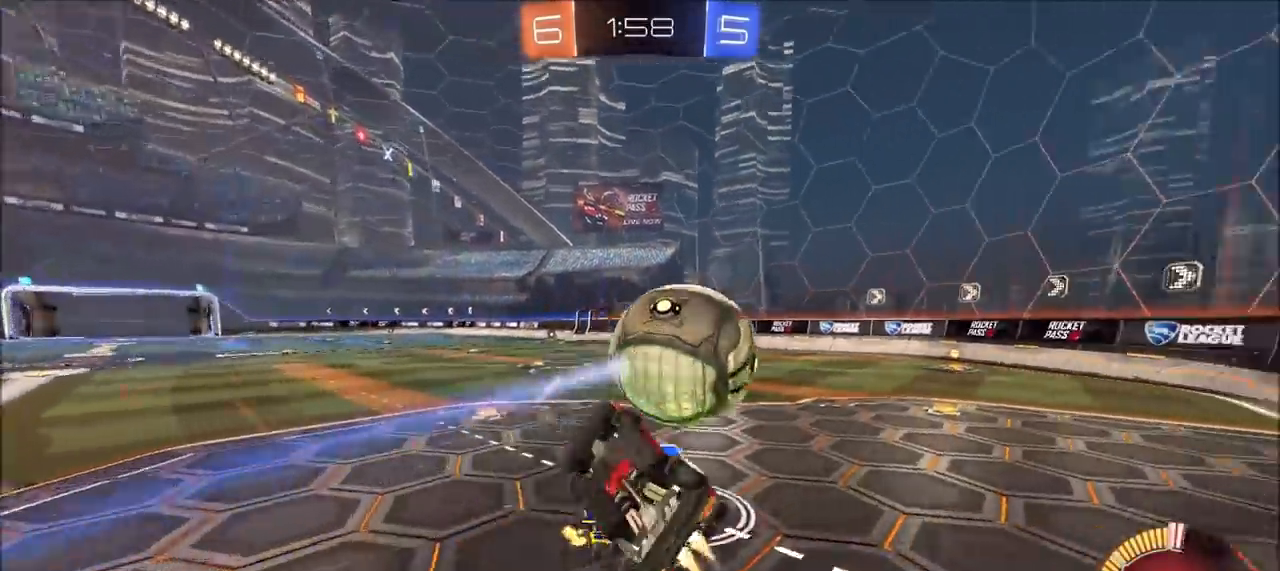
{"buttons": [], "left_stick": "up-right", "right_stick": "center", "events": [[167, "CIRCLE", "up"], [217, "R2", "up"], [250, "left_stick", "up-right"], [367, "L1", "up"]]}
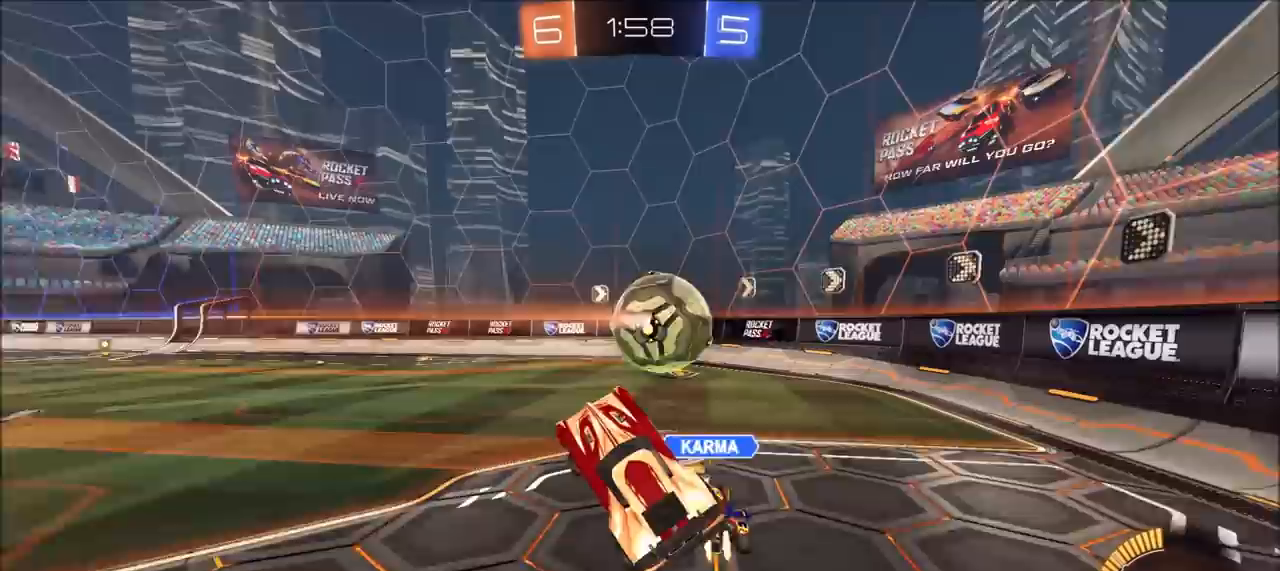
{"buttons": ["CIRCLE", "R2"], "left_stick": "center", "right_stick": "center", "events": [[100, "R2", "down"], [167, "left_stick", "center"], [233, "CIRCLE", "down"]]}
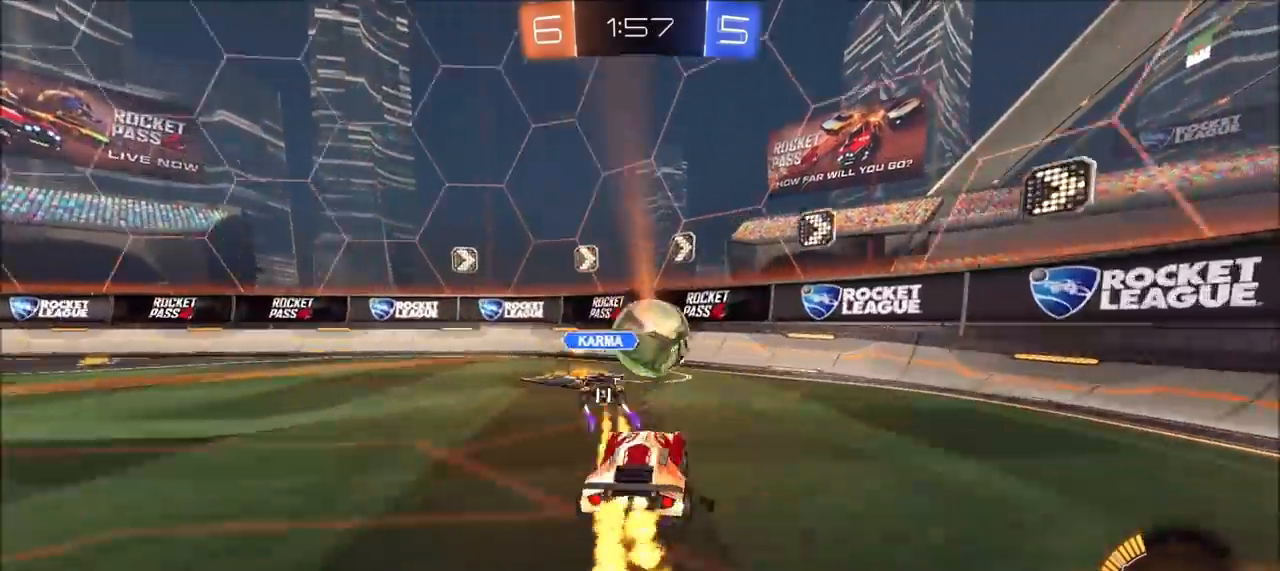
{"buttons": ["R2"], "left_stick": "left", "right_stick": "center", "events": [[17, "left_stick", "right"], [117, "left_stick", "center"], [133, "CIRCLE", "up"], [233, "left_stick", "left"], [417, "left_stick", "center"], [483, "left_stick", "left"]]}
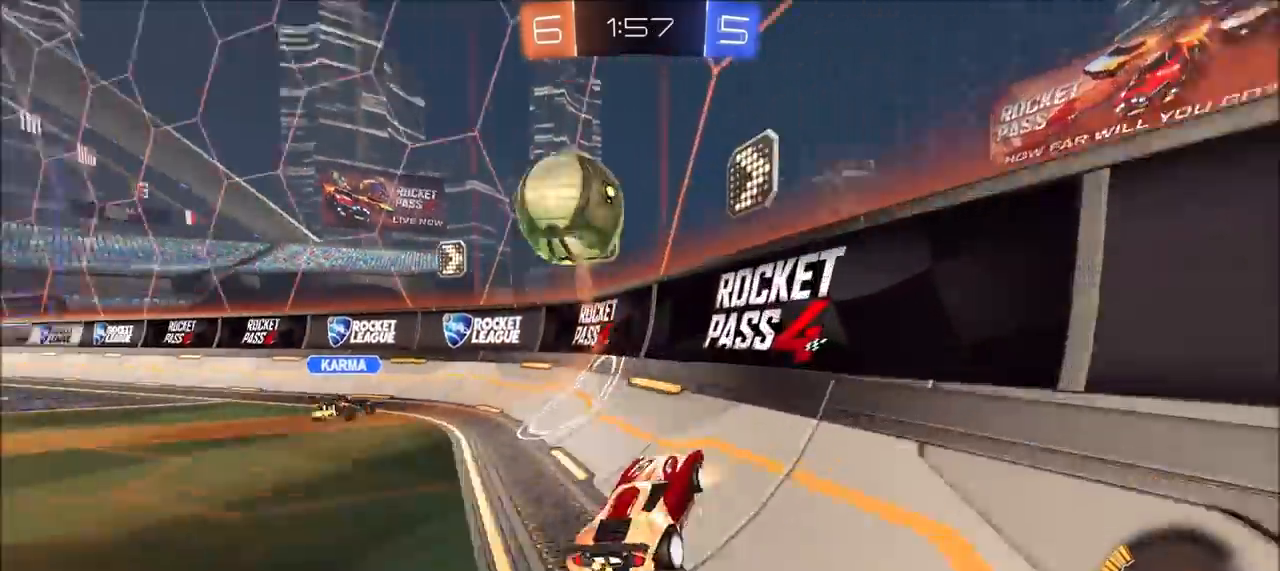
{"buttons": ["CIRCLE", "R2"], "left_stick": "left", "right_stick": "center", "events": [[100, "left_stick", "center"], [267, "CIRCLE", "down"], [450, "left_stick", "left"]]}
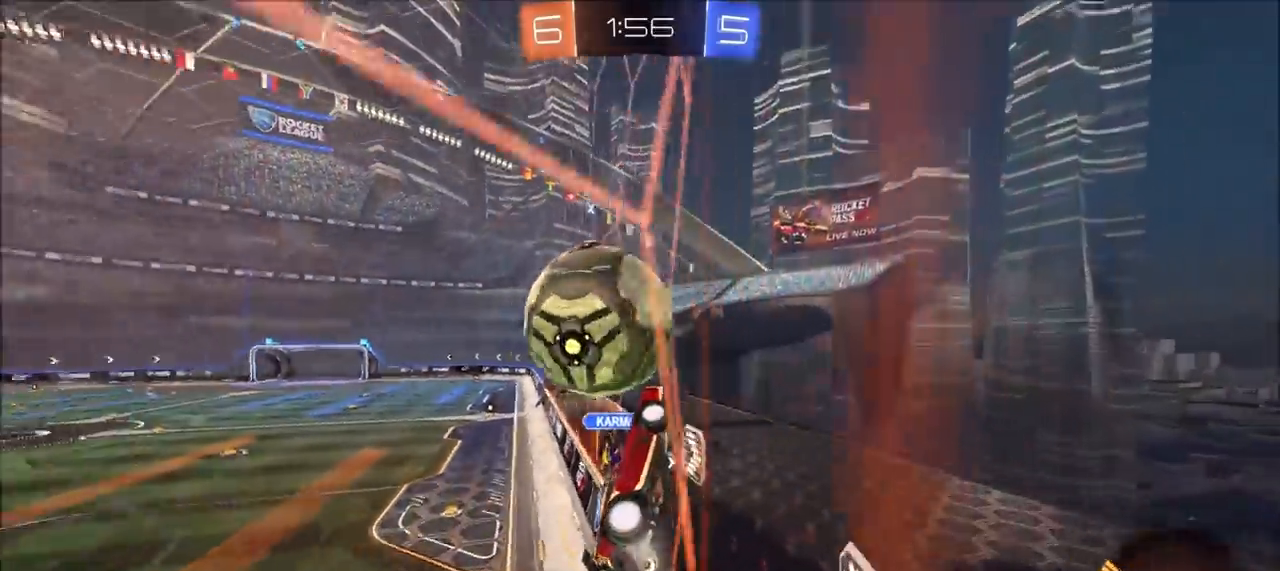
{"buttons": ["R2"], "left_stick": "up-right", "right_stick": "center", "events": [[117, "L1", "down"], [150, "CIRCLE", "up"], [233, "L1", "up"], [433, "left_stick", "center"], [483, "left_stick", "up-right"]]}
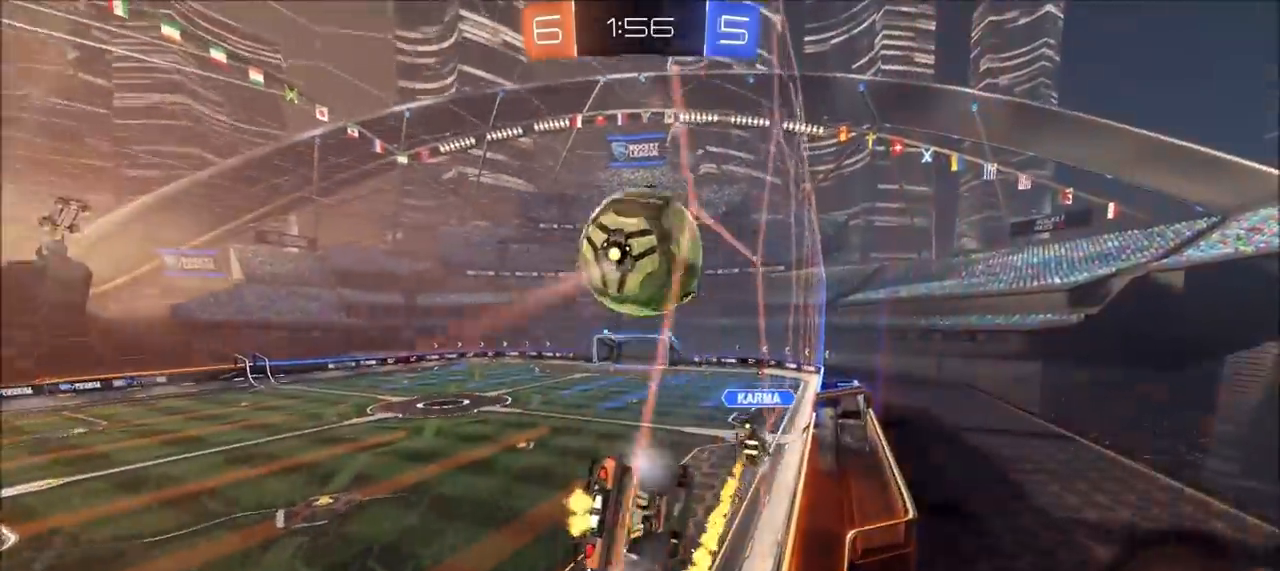
{"buttons": ["CIRCLE", "R2"], "left_stick": "center", "right_stick": "center", "events": [[100, "CIRCLE", "down"], [183, "left_stick", "center"]]}
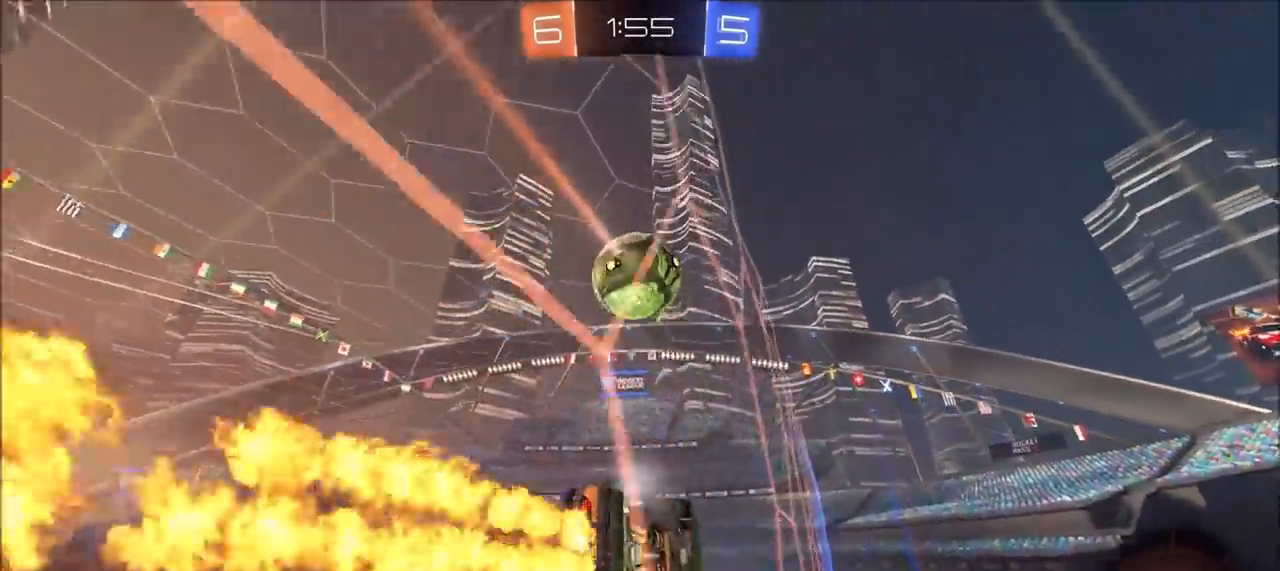
{"buttons": ["R2"], "left_stick": "center", "right_stick": "center", "events": [[50, "left_stick", "up-right"], [133, "left_stick", "center"], [383, "CIRCLE", "up"]]}
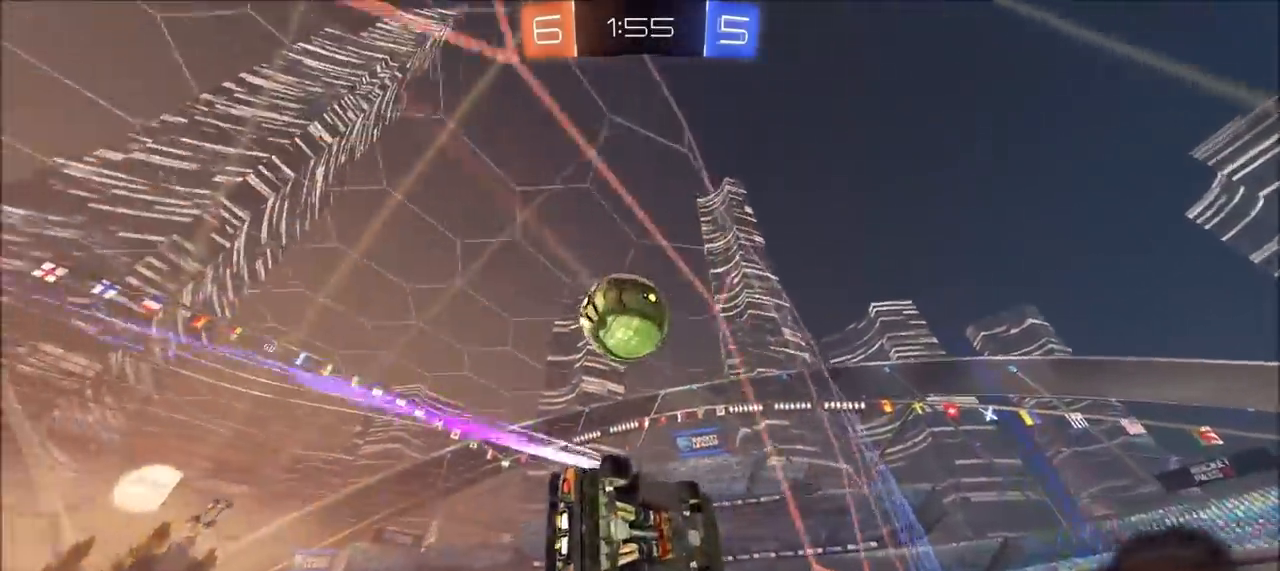
{"buttons": ["CROSS", "CIRCLE", "R2"], "left_stick": "up-left", "right_stick": "center", "events": [[83, "left_stick", "right"], [233, "CROSS", "down"], [250, "CIRCLE", "down"], [283, "left_stick", "down"], [383, "CROSS", "up"], [383, "left_stick", "center"], [433, "left_stick", "up-left"], [483, "CROSS", "down"]]}
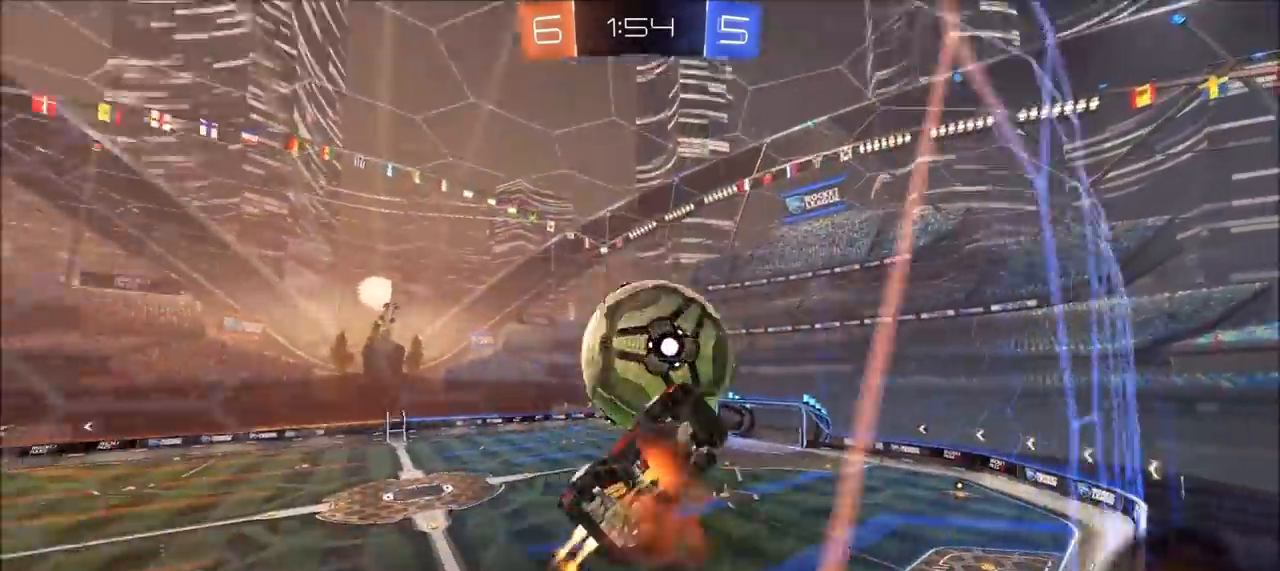
{"buttons": [], "left_stick": "left", "right_stick": "center", "events": [[17, "L3", "down"], [83, "left_stick", "left"], [200, "CROSS", "up"], [217, "L3", "up"], [267, "CIRCLE", "up"], [283, "R2", "up"]]}
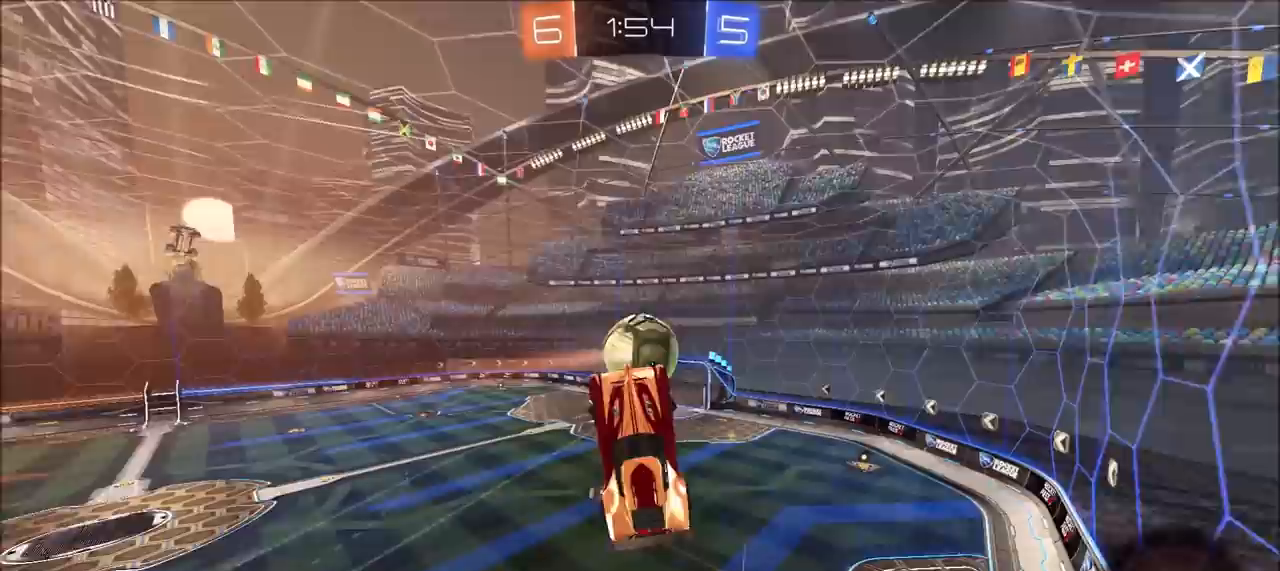
{"buttons": [], "left_stick": "down-left", "right_stick": "center", "events": [[233, "left_stick", "down-left"]]}
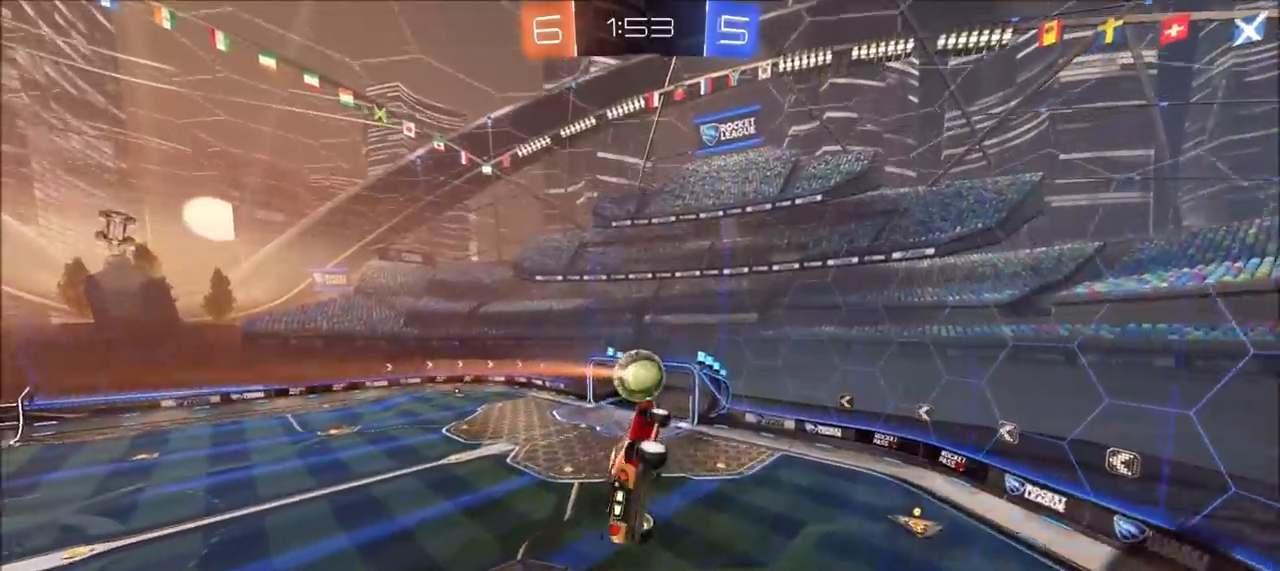
{"buttons": ["CIRCLE", "R2"], "left_stick": "right", "right_stick": "center", "events": [[50, "R2", "down"], [217, "left_stick", "right"], [233, "CIRCLE", "down"], [317, "L1", "down"], [433, "L1", "up"]]}
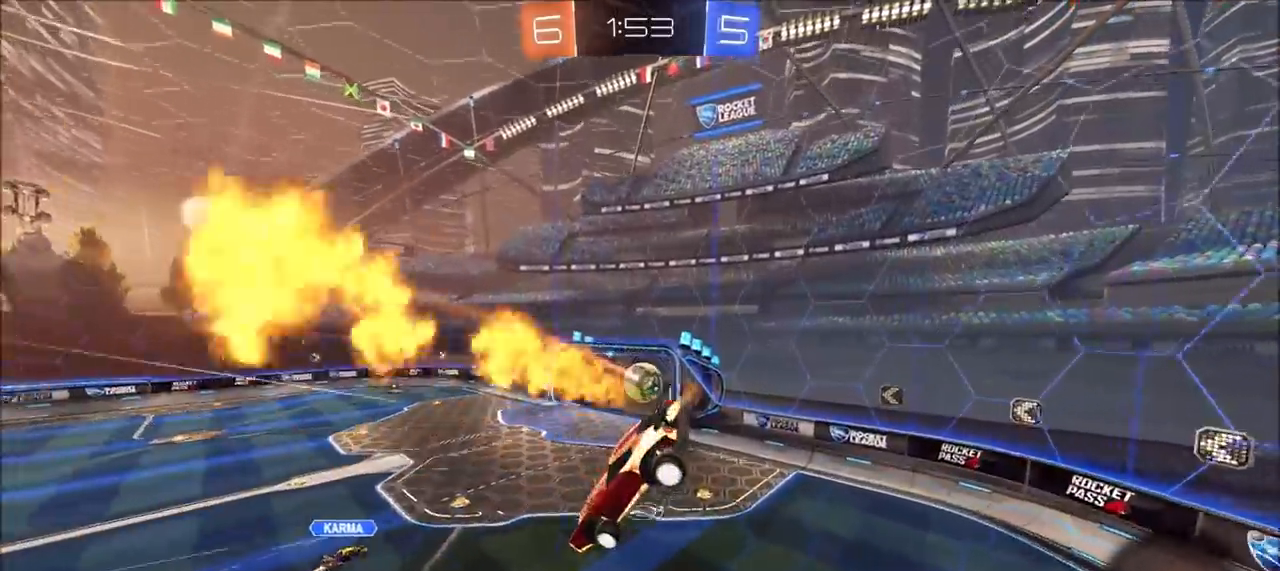
{"buttons": ["R2"], "left_stick": "center", "right_stick": "center", "events": [[417, "CIRCLE", "up"], [467, "left_stick", "center"]]}
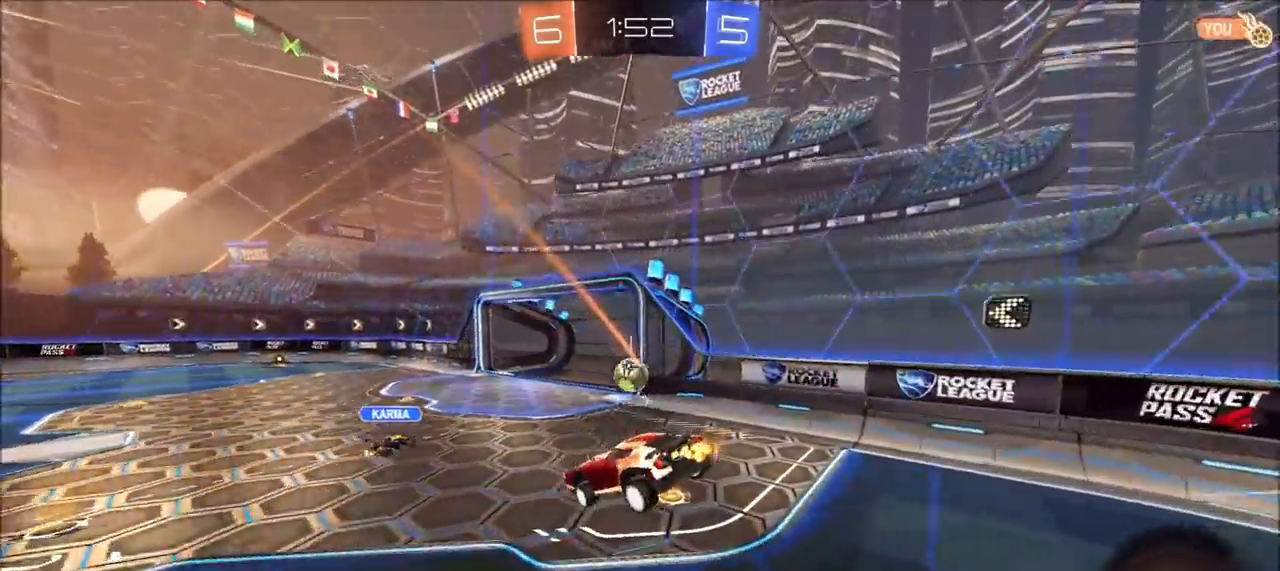
{"buttons": ["CIRCLE", "R2"], "left_stick": "left", "right_stick": "center", "events": [[83, "left_stick", "left"], [500, "CIRCLE", "down"]]}
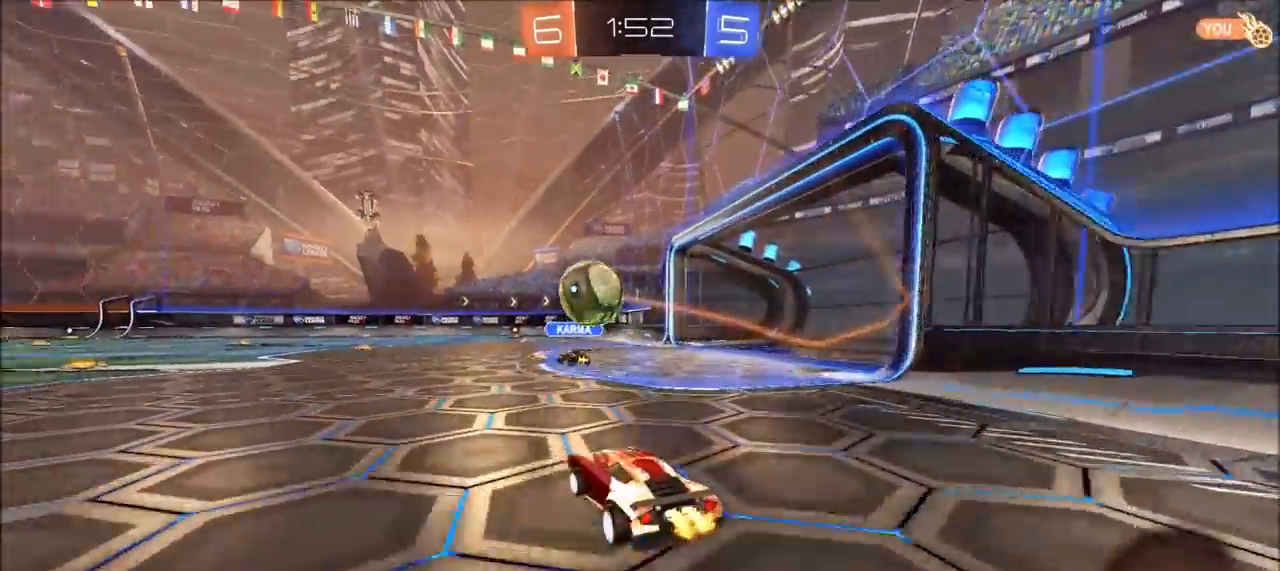
{"buttons": ["CROSS", "CIRCLE", "L1", "R2"], "left_stick": "up-left", "right_stick": "center", "events": [[467, "CROSS", "down"], [467, "left_stick", "up-left"], [500, "L1", "down"]]}
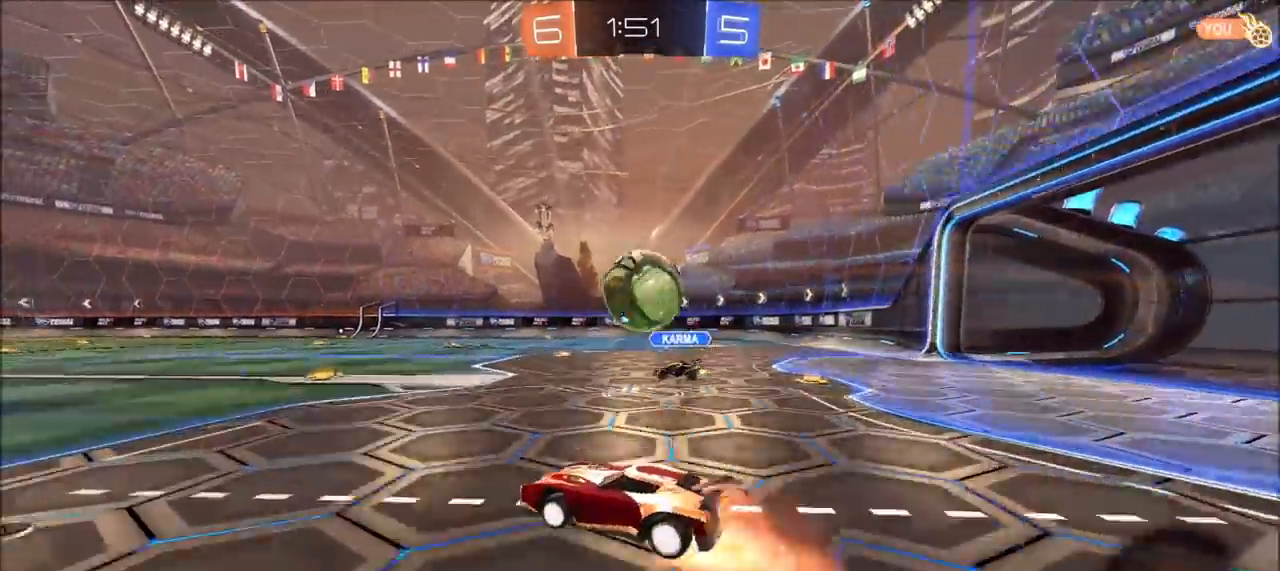
{"buttons": [], "left_stick": "center", "right_stick": "center", "events": [[17, "left_stick", "up"], [50, "CROSS", "up"], [83, "CROSS", "down"], [250, "CROSS", "up"], [283, "CIRCLE", "up"], [333, "L1", "up"], [367, "left_stick", "center"], [500, "R2", "up"]]}
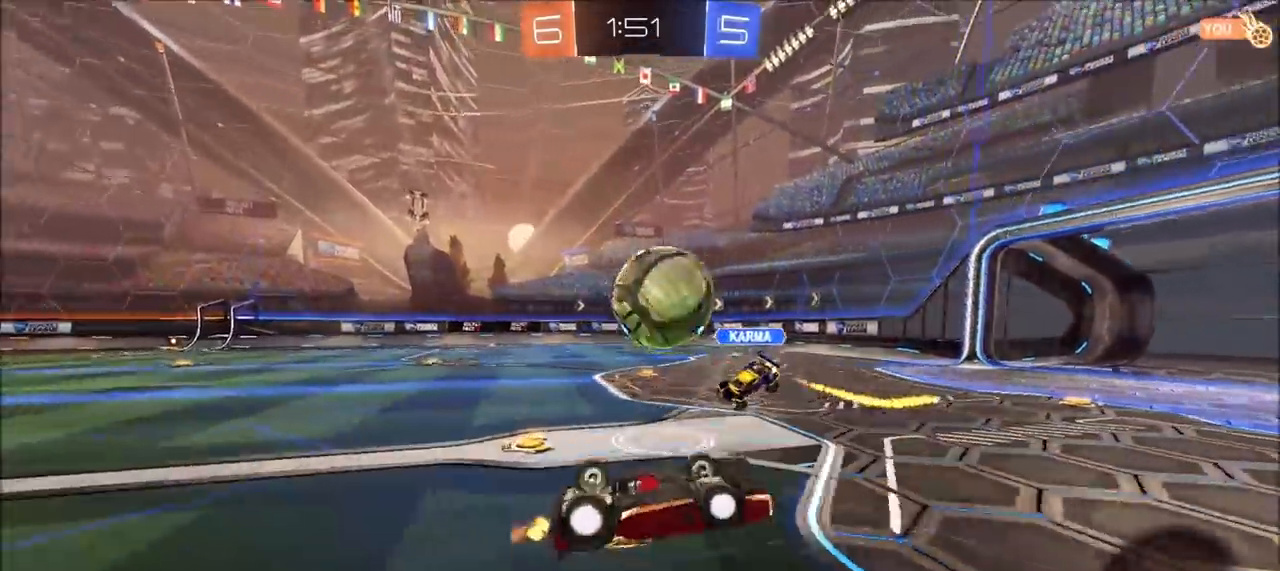
{"buttons": [], "left_stick": "left", "right_stick": "center", "events": [[367, "TRIANGLE", "down"], [383, "left_stick", "left"], [467, "TRIANGLE", "up"]]}
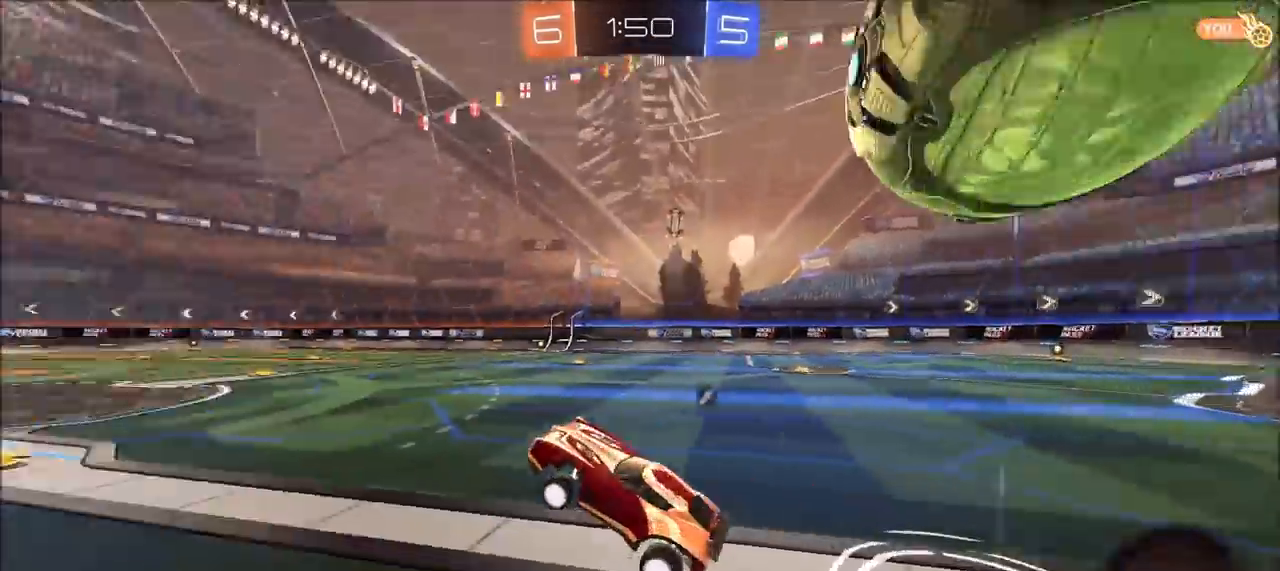
{"buttons": ["R2"], "left_stick": "left", "right_stick": "center", "events": [[33, "R2", "down"], [83, "TRIANGLE", "down"], [167, "TRIANGLE", "up"], [167, "left_stick", "center"], [233, "left_stick", "left"], [317, "left_stick", "center"], [467, "left_stick", "left"]]}
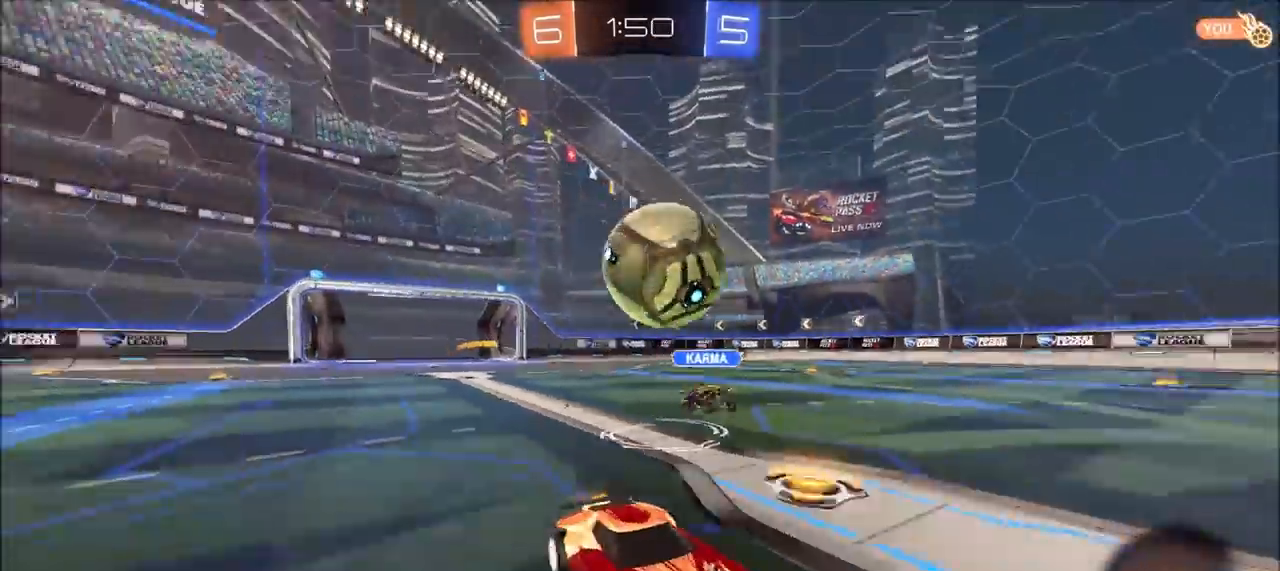
{"buttons": ["CIRCLE", "R2"], "left_stick": "left", "right_stick": "center", "events": [[33, "CIRCLE", "down"], [67, "left_stick", "center"], [433, "left_stick", "left"]]}
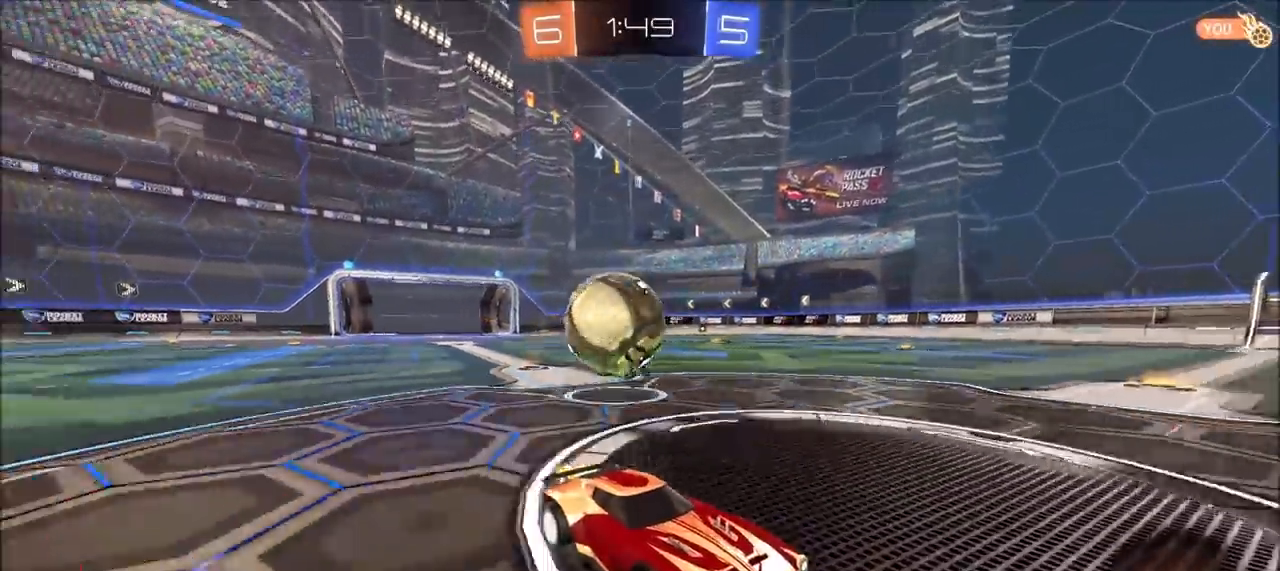
{"buttons": ["R2"], "left_stick": "center", "right_stick": "center", "events": [[67, "CIRCLE", "up"], [117, "left_stick", "center"]]}
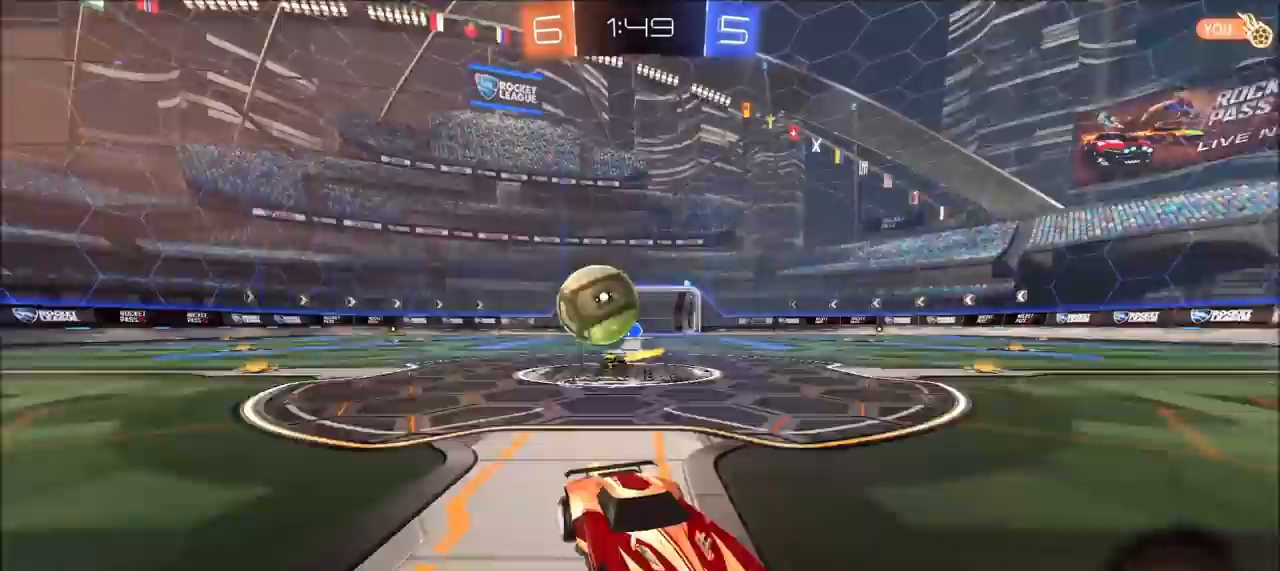
{"buttons": ["R2"], "left_stick": "center", "right_stick": "center", "events": [[17, "left_stick", "up-right"], [267, "left_stick", "center"]]}
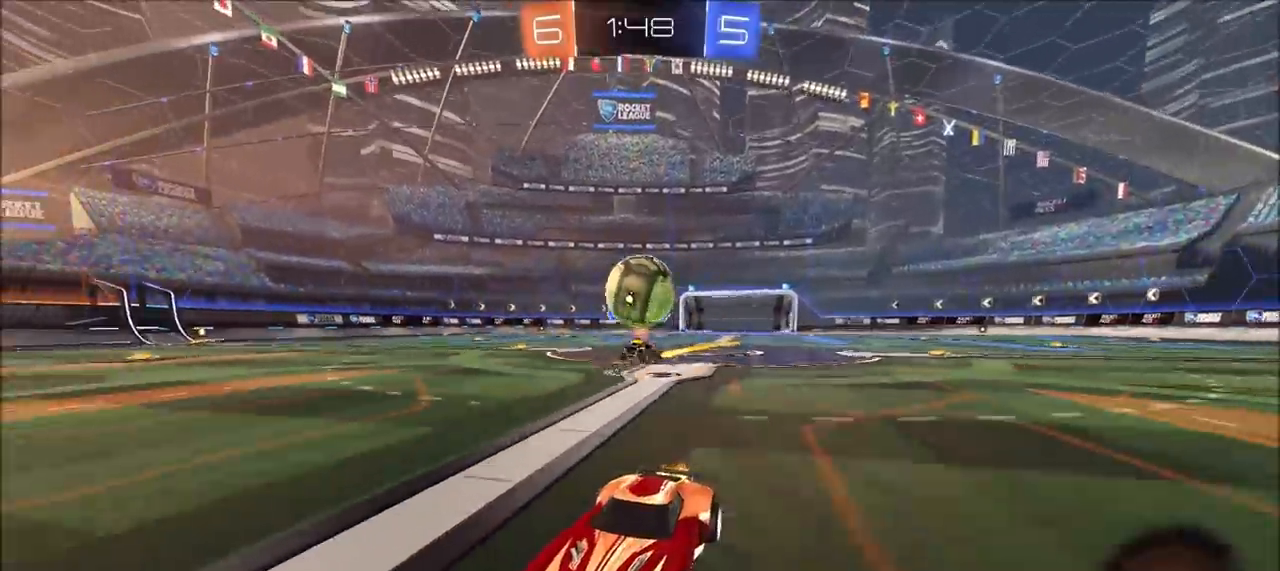
{"buttons": [], "left_stick": "center", "right_stick": "center", "events": [[383, "R2", "up"]]}